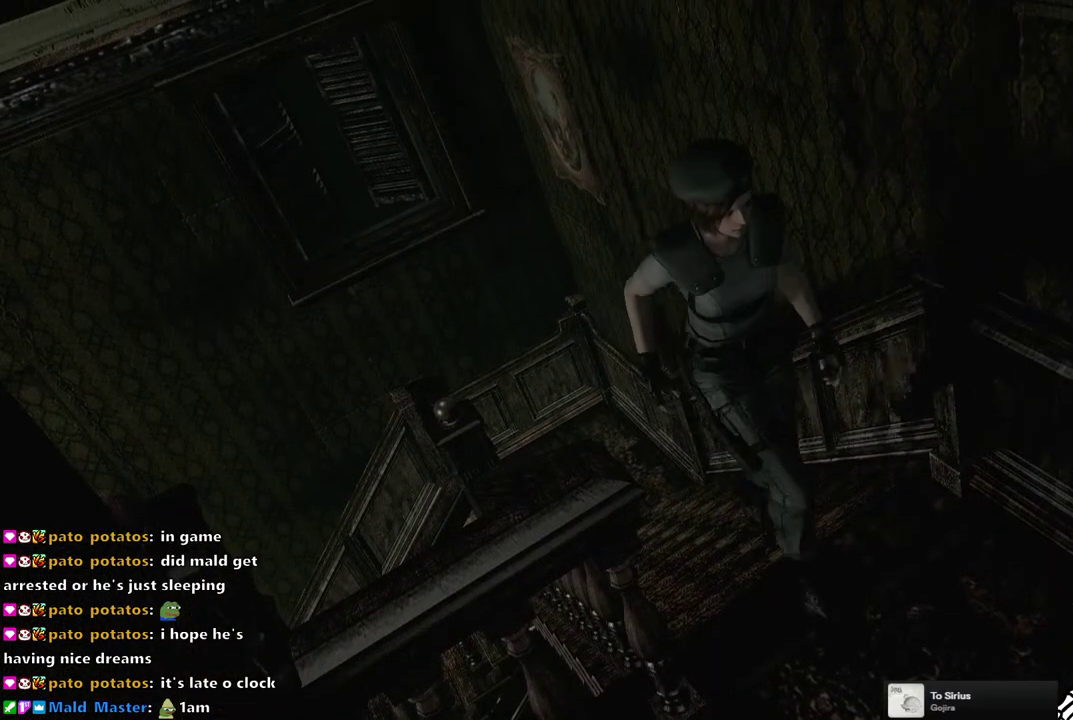
Gameplay with a controller (PlayStation layout); each line is a JSON object with the inputs held at the frame after it. "events" lists button and stick changes between this image and that frame as [ms after this image, input, new state], when the widget could be followed in between. Not read: L3 R3.
{"buttons": ["SQUARE", "DPAD_UP"], "left_stick": "center", "right_stick": "center", "events": []}
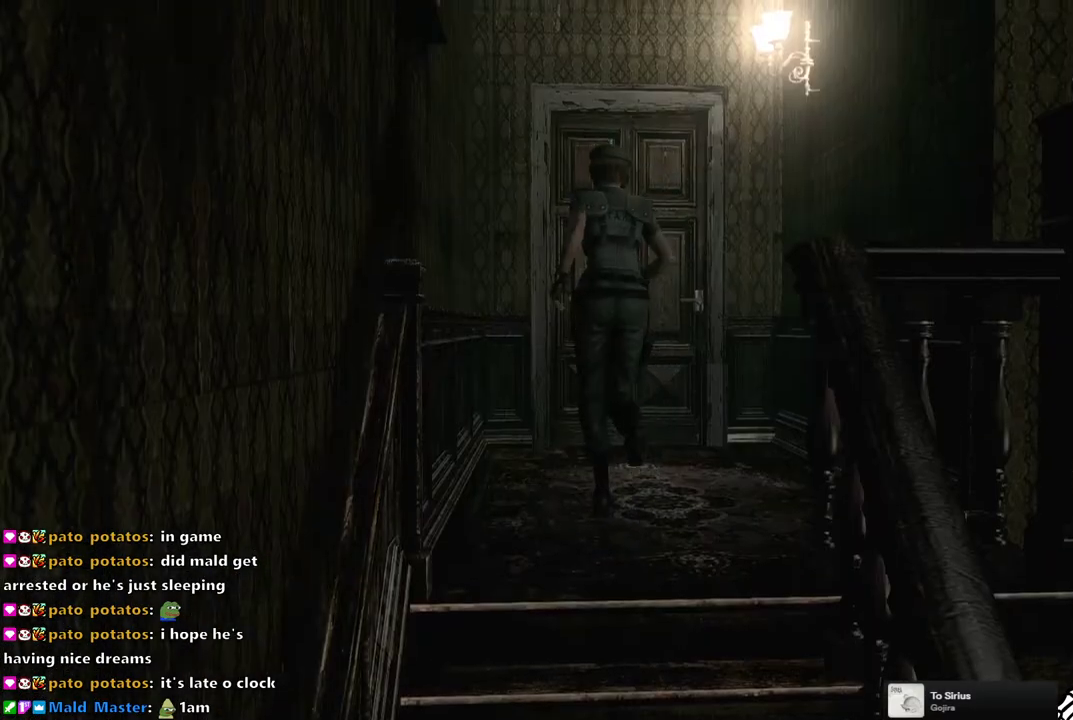
{"buttons": ["CROSS", "SQUARE", "DPAD_UP"], "left_stick": "center", "right_stick": "center", "events": [[500, "CROSS", "down"]]}
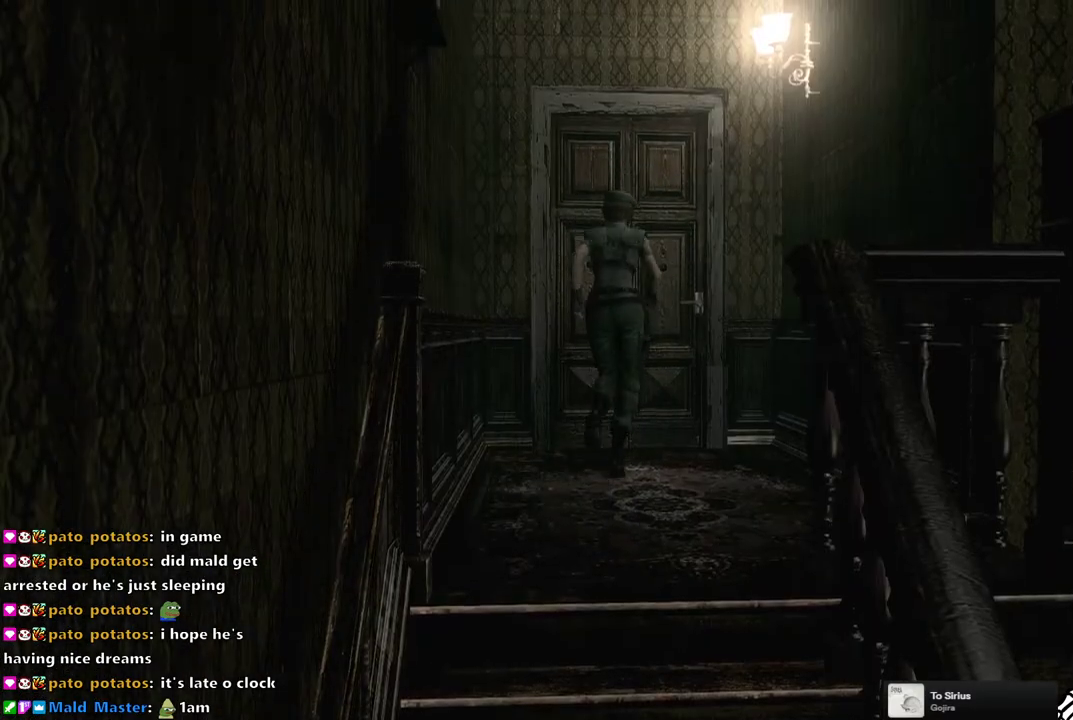
{"buttons": [], "left_stick": "center", "right_stick": "center", "events": [[450, "SQUARE", "up"], [483, "CROSS", "up"], [500, "DPAD_UP", "up"]]}
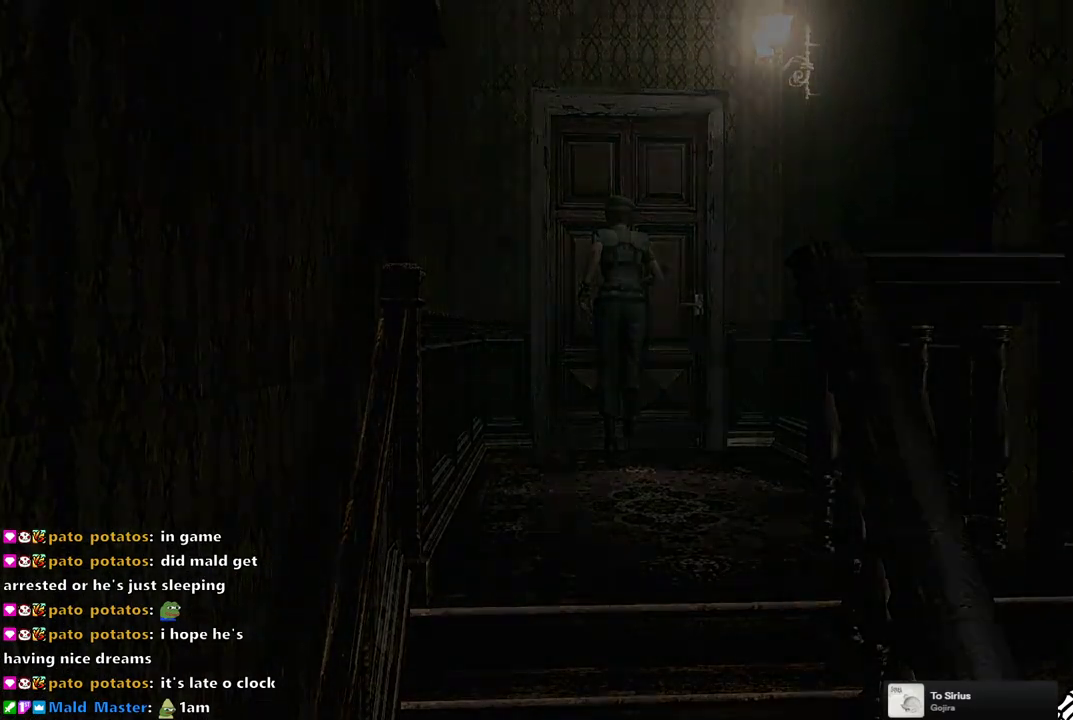
{"buttons": [], "left_stick": "center", "right_stick": "center", "events": []}
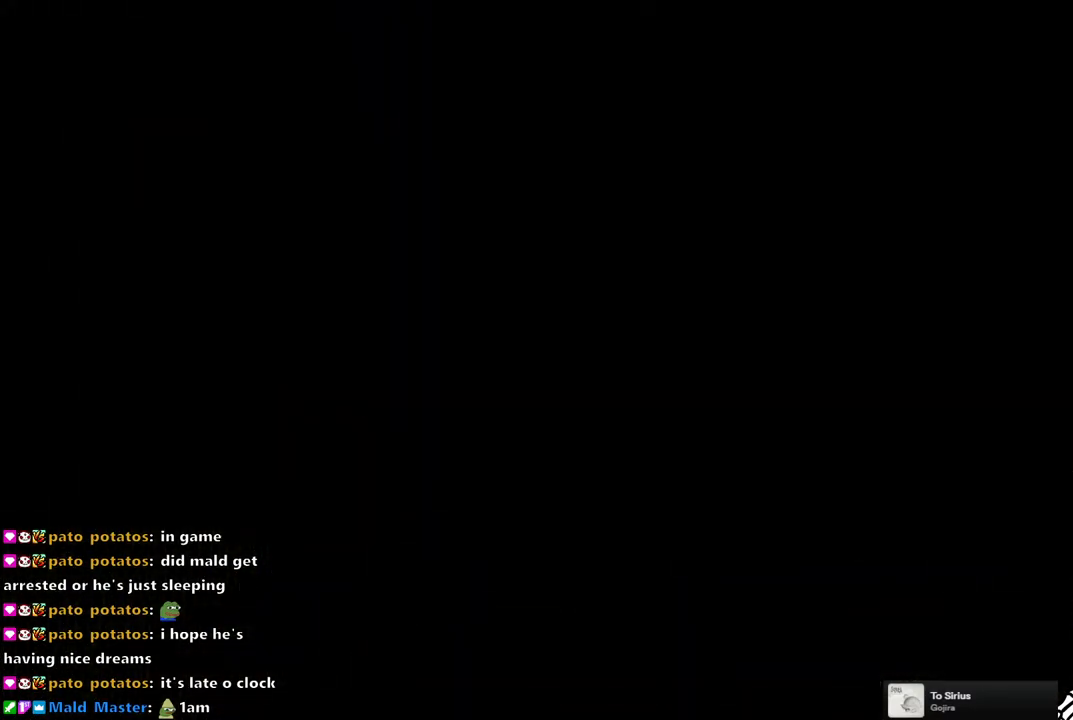
{"buttons": [], "left_stick": "center", "right_stick": "center", "events": []}
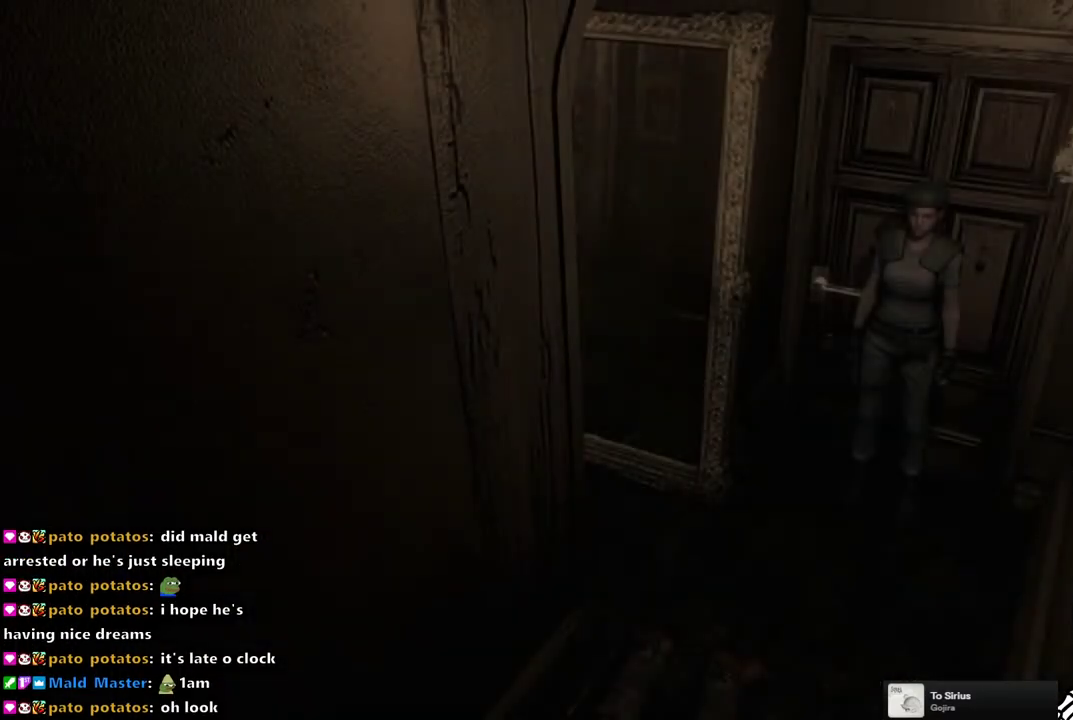
{"buttons": [], "left_stick": "center", "right_stick": "center", "events": []}
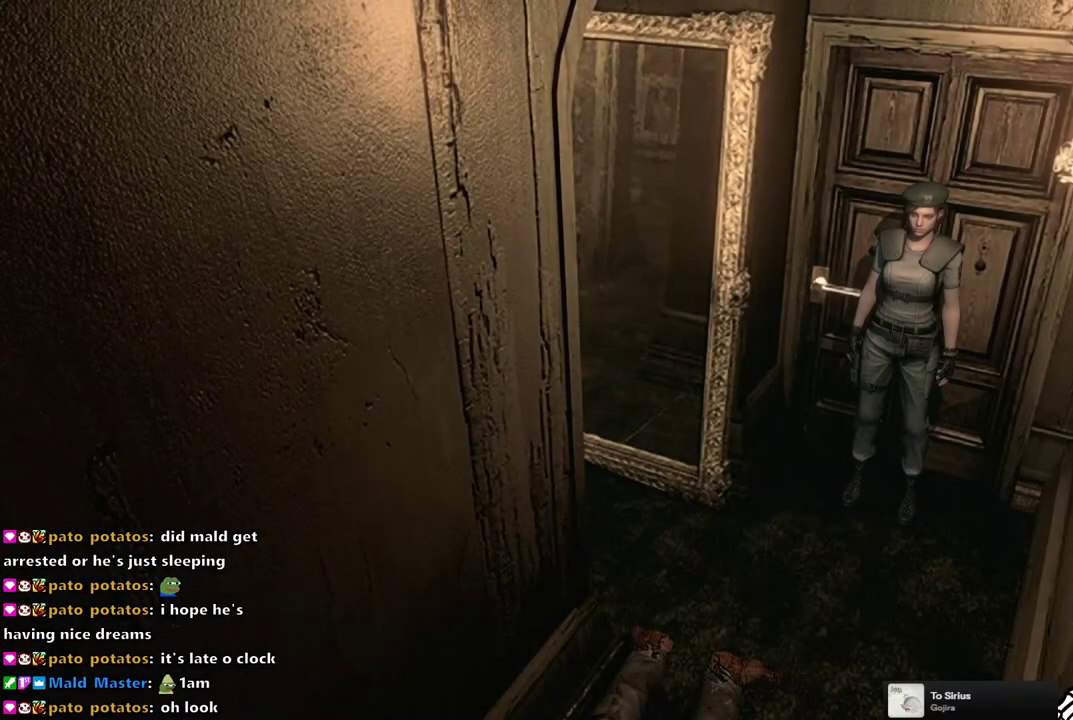
{"buttons": [], "left_stick": "center", "right_stick": "center", "events": []}
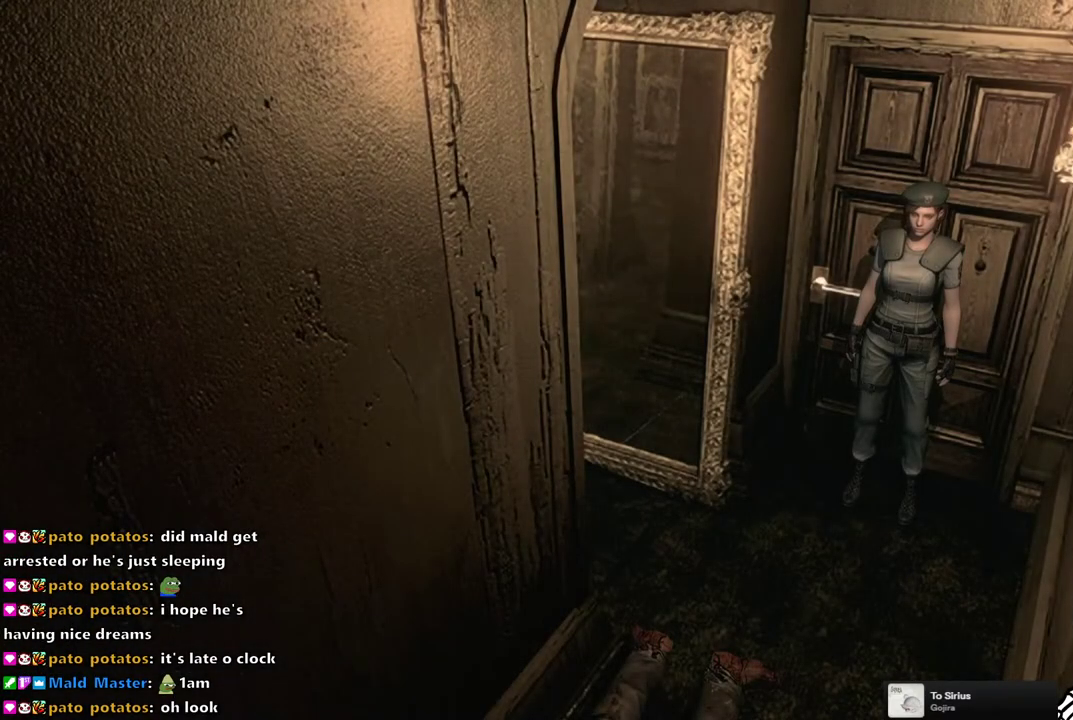
{"buttons": [], "left_stick": "center", "right_stick": "center", "events": []}
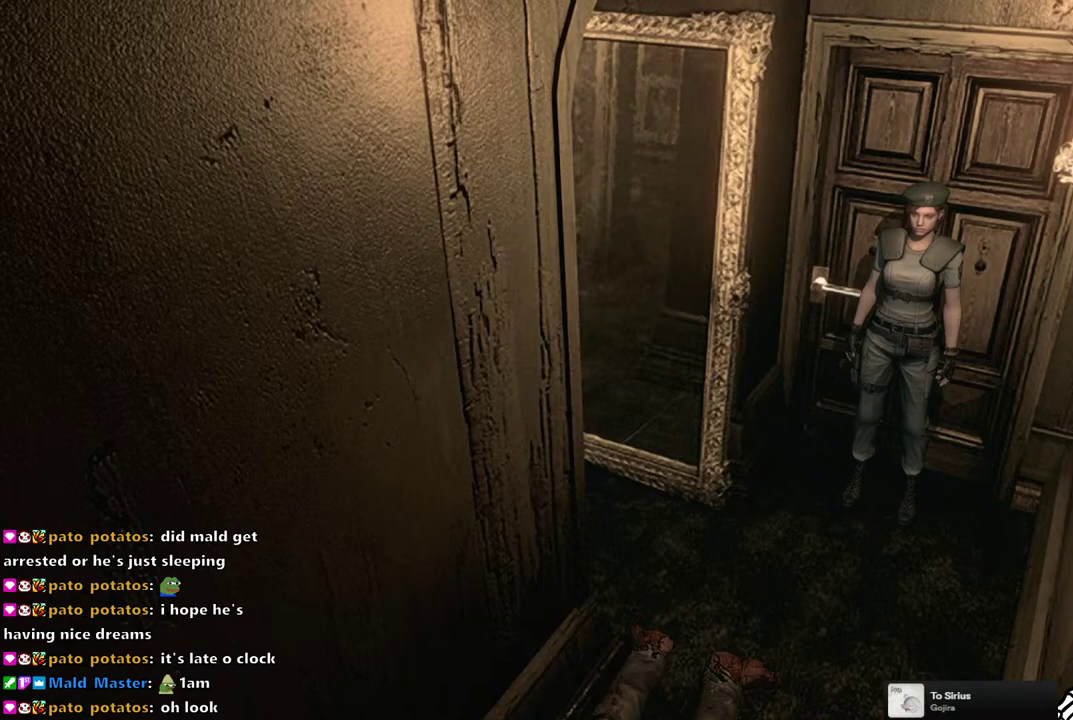
{"buttons": [], "left_stick": "center", "right_stick": "center", "events": []}
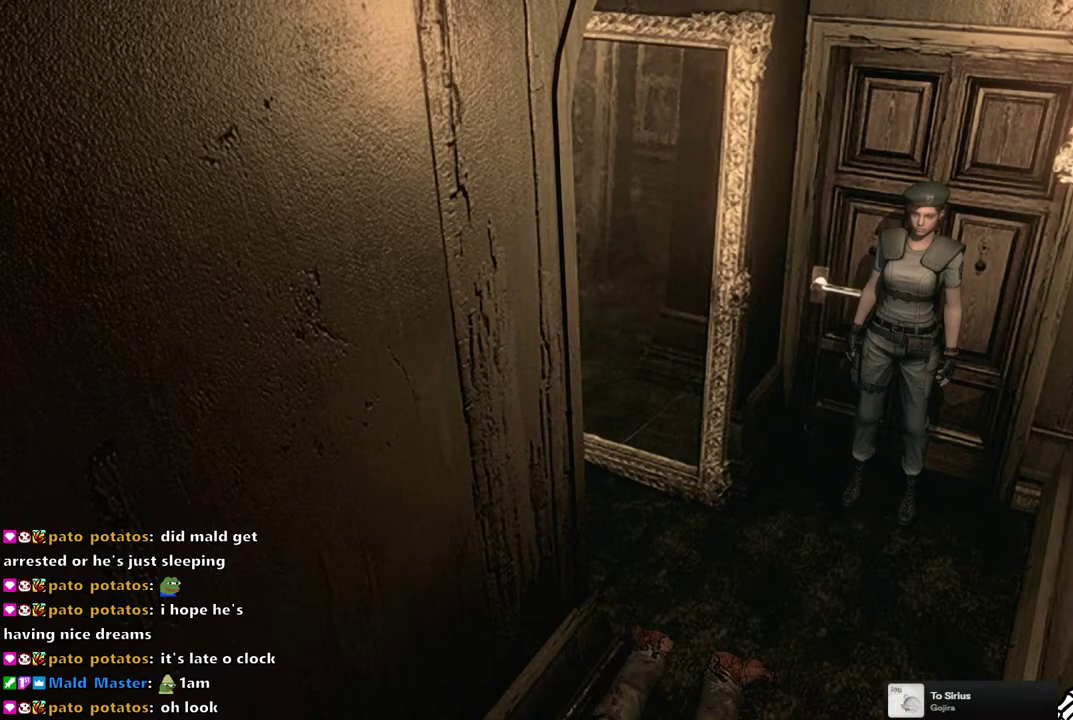
{"buttons": ["SQUARE", "DPAD_UP"], "left_stick": "center", "right_stick": "center", "events": [[33, "DPAD_UP", "down"], [33, "SQUARE", "down"], [83, "DPAD_RIGHT", "down"], [467, "DPAD_RIGHT", "up"]]}
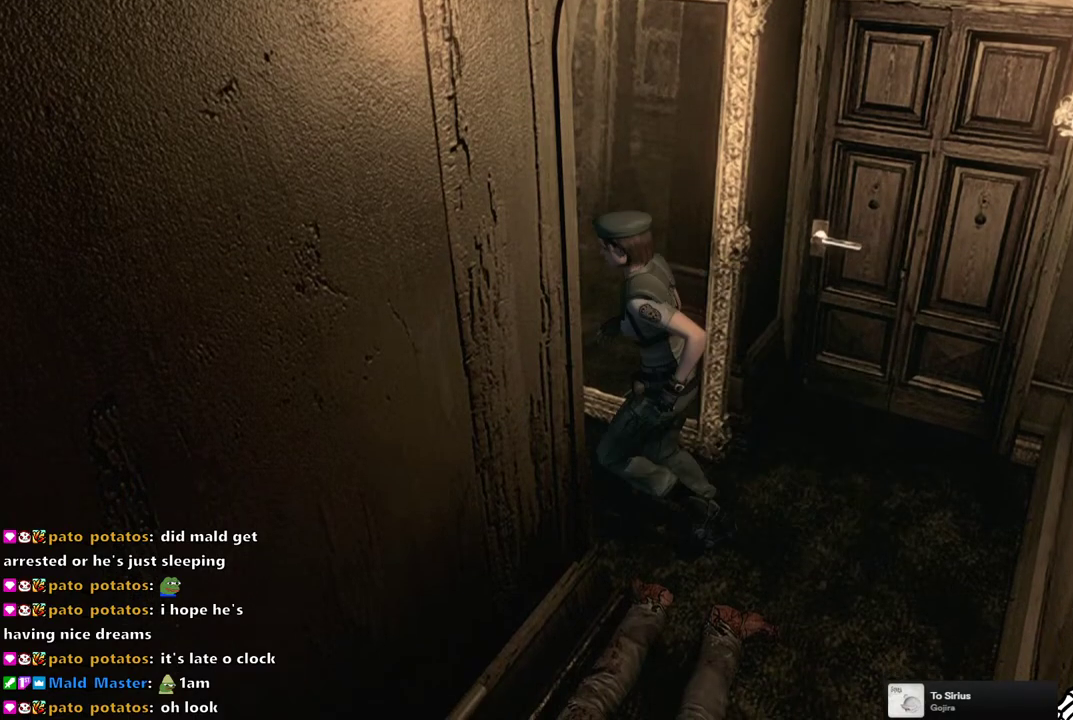
{"buttons": ["SQUARE", "DPAD_UP", "DPAD_LEFT"], "left_stick": "center", "right_stick": "center", "events": [[400, "DPAD_LEFT", "down"]]}
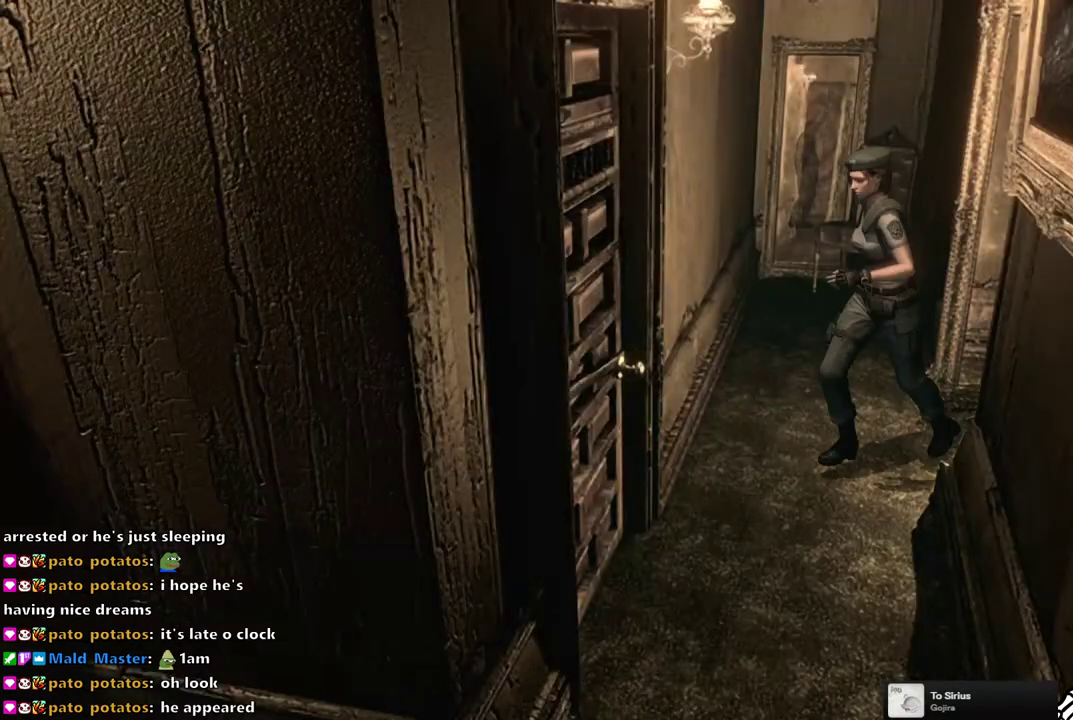
{"buttons": ["SQUARE", "DPAD_UP"], "left_stick": "center", "right_stick": "center", "events": [[233, "DPAD_LEFT", "up"]]}
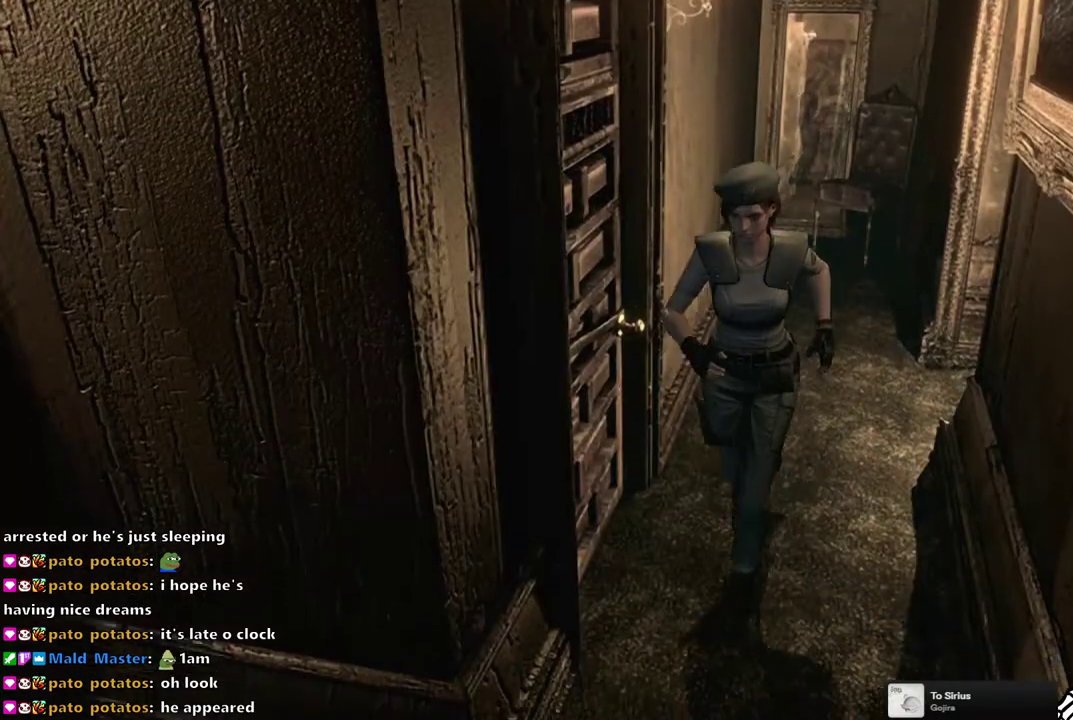
{"buttons": ["SQUARE", "DPAD_UP", "DPAD_RIGHT"], "left_stick": "center", "right_stick": "center", "events": [[333, "DPAD_RIGHT", "down"]]}
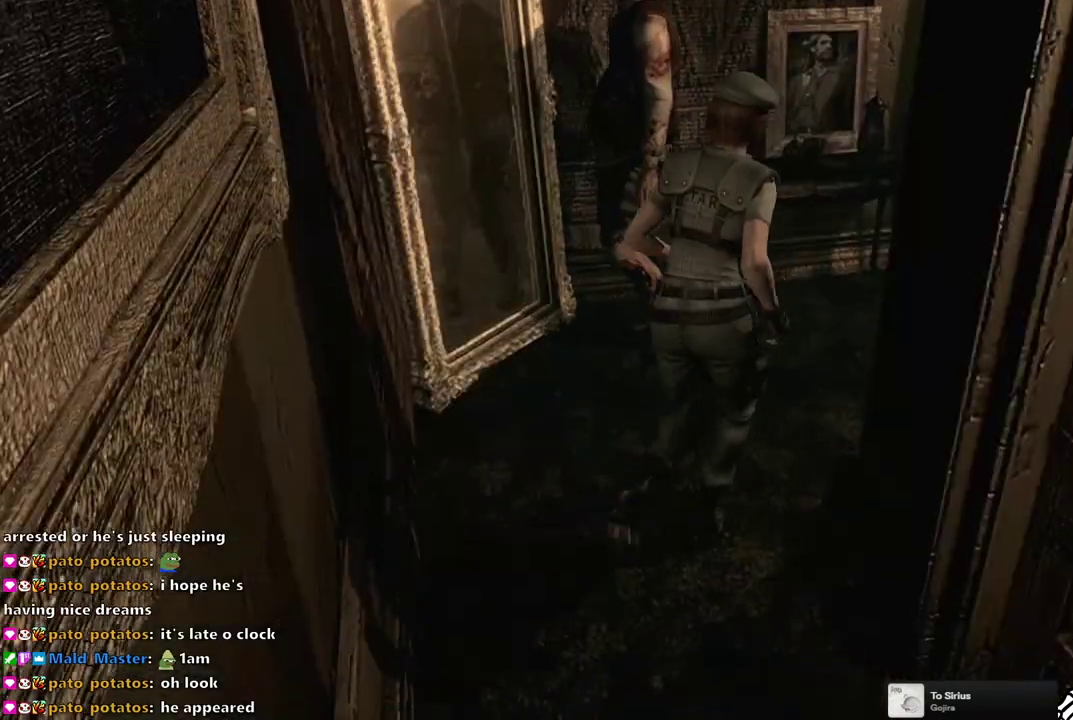
{"buttons": ["SQUARE", "DPAD_UP"], "left_stick": "center", "right_stick": "center", "events": [[200, "DPAD_RIGHT", "up"]]}
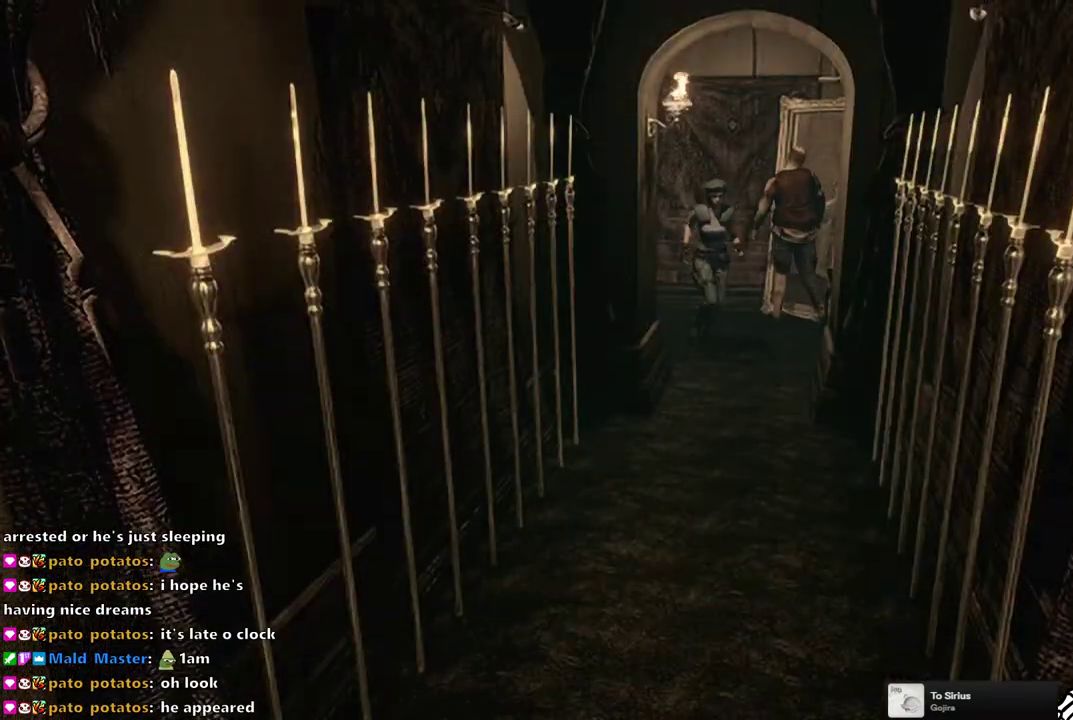
{"buttons": ["SQUARE", "DPAD_UP", "DPAD_RIGHT"], "left_stick": "center", "right_stick": "center", "events": [[450, "DPAD_RIGHT", "down"]]}
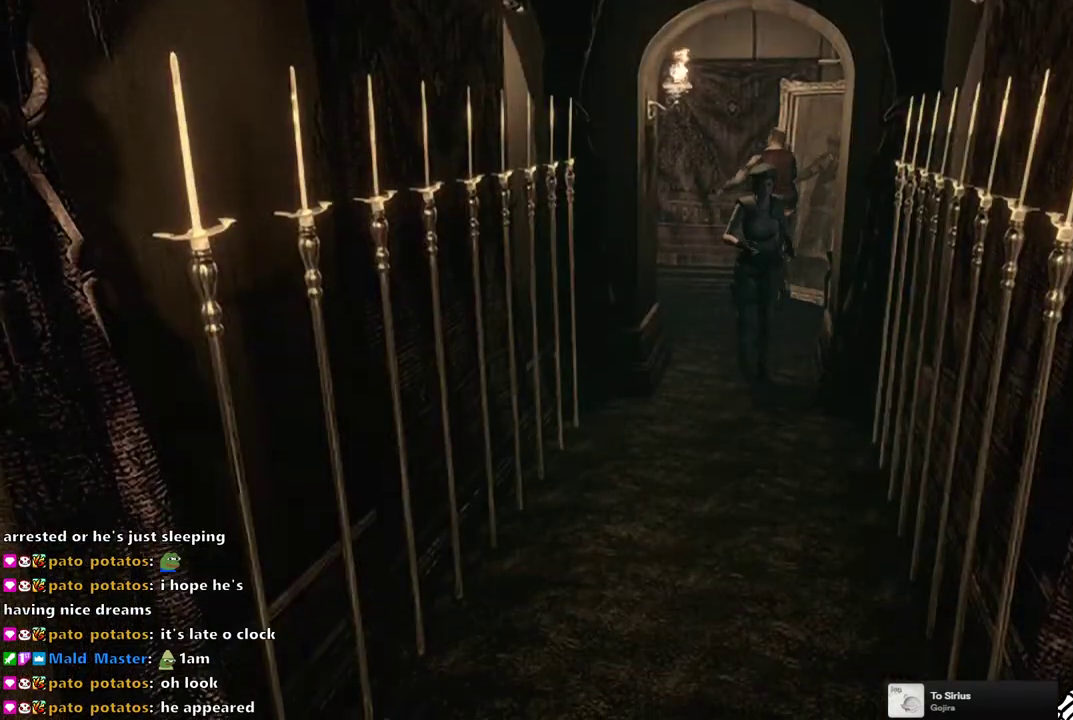
{"buttons": ["SQUARE", "DPAD_UP"], "left_stick": "center", "right_stick": "center", "events": [[50, "DPAD_RIGHT", "up"]]}
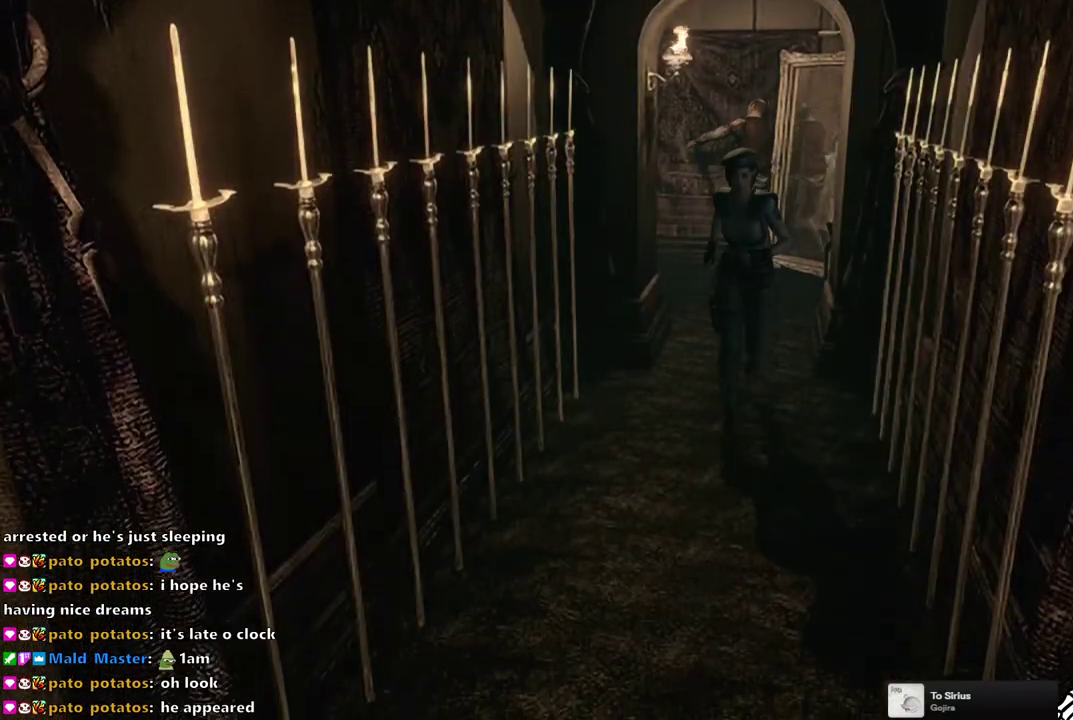
{"buttons": ["SQUARE", "DPAD_UP"], "left_stick": "center", "right_stick": "center", "events": []}
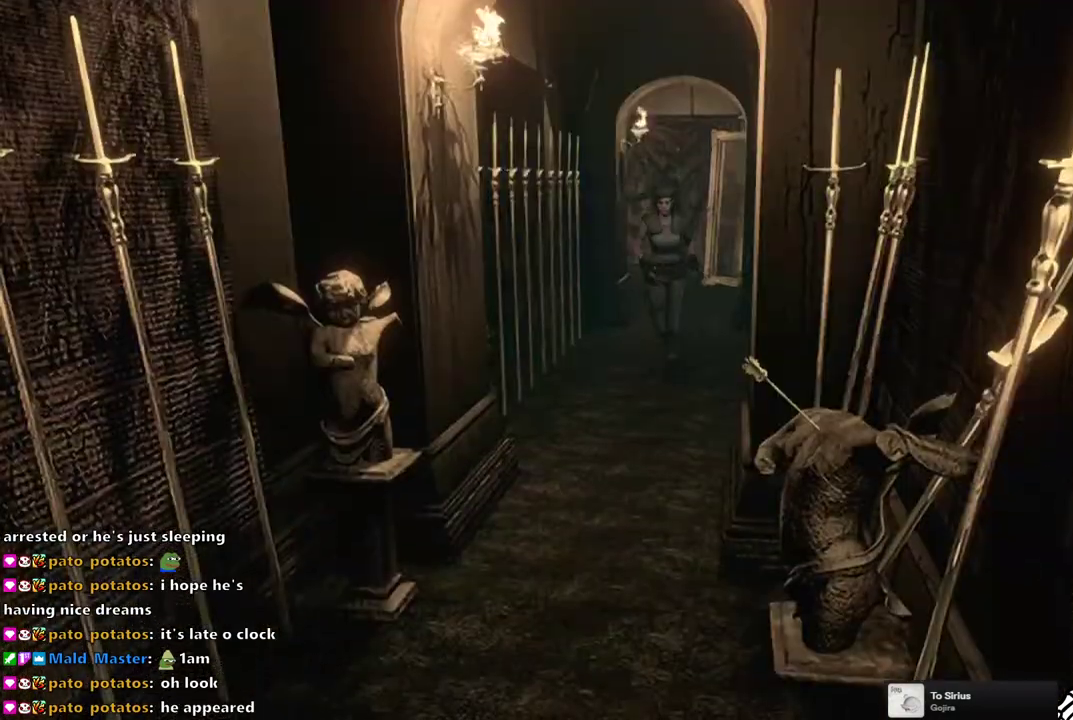
{"buttons": ["SQUARE", "DPAD_UP"], "left_stick": "center", "right_stick": "center", "events": []}
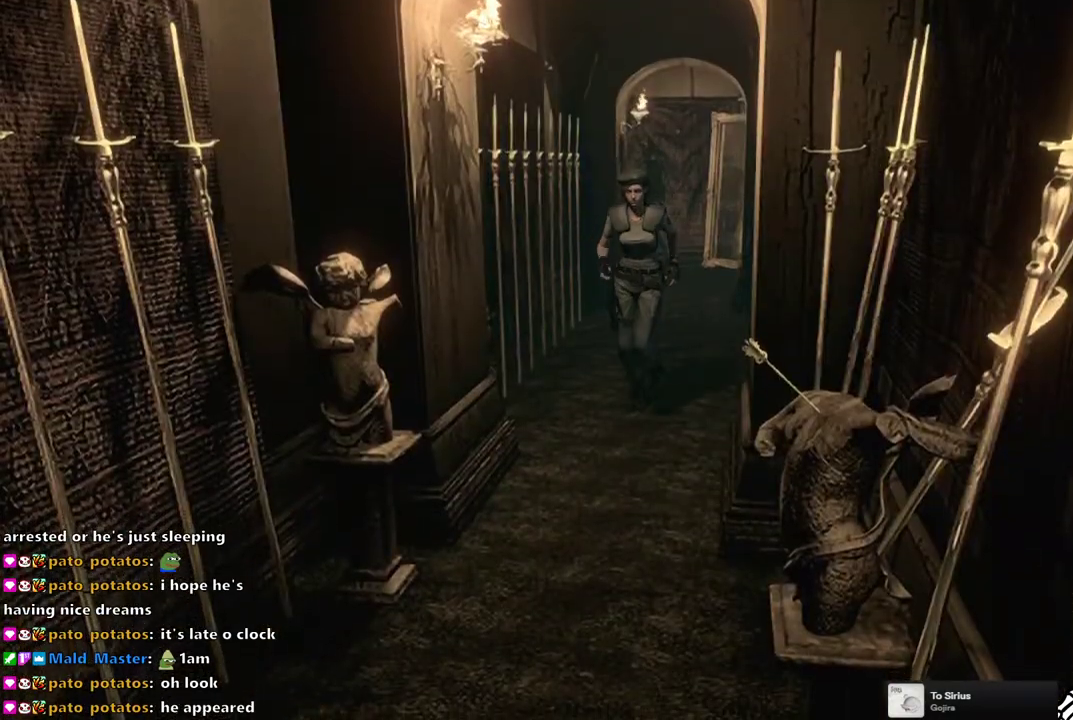
{"buttons": ["SQUARE", "DPAD_UP"], "left_stick": "center", "right_stick": "center", "events": []}
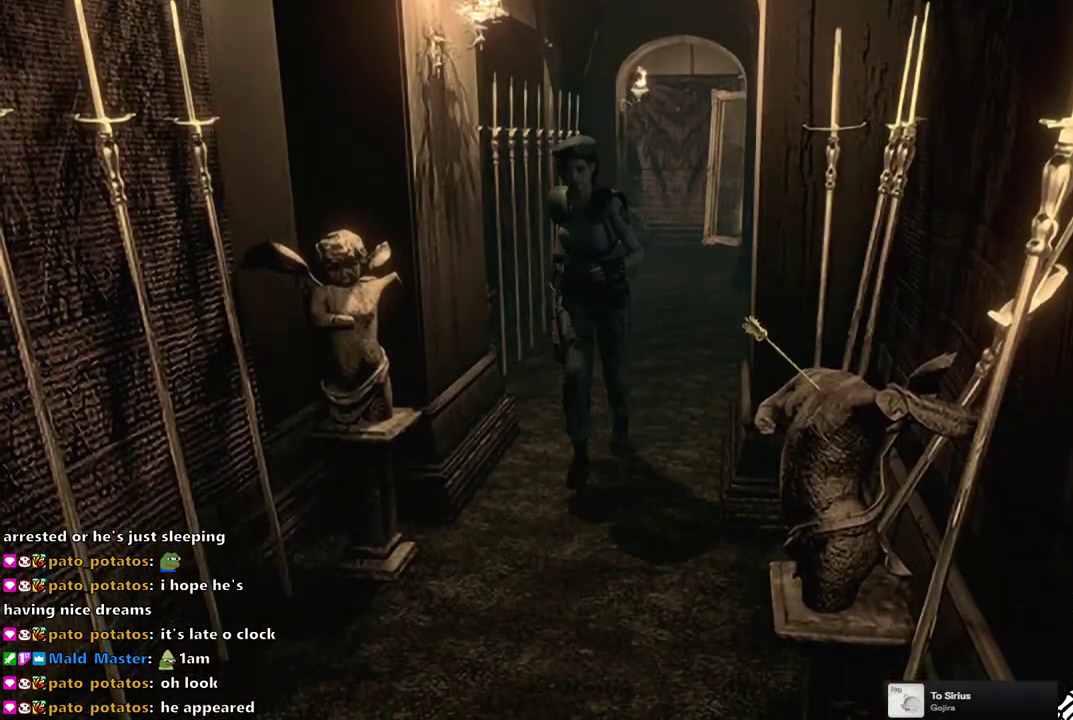
{"buttons": ["SQUARE", "DPAD_UP", "DPAD_LEFT"], "left_stick": "center", "right_stick": "center", "events": [[17, "DPAD_LEFT", "down"], [150, "DPAD_LEFT", "up"], [500, "DPAD_LEFT", "down"]]}
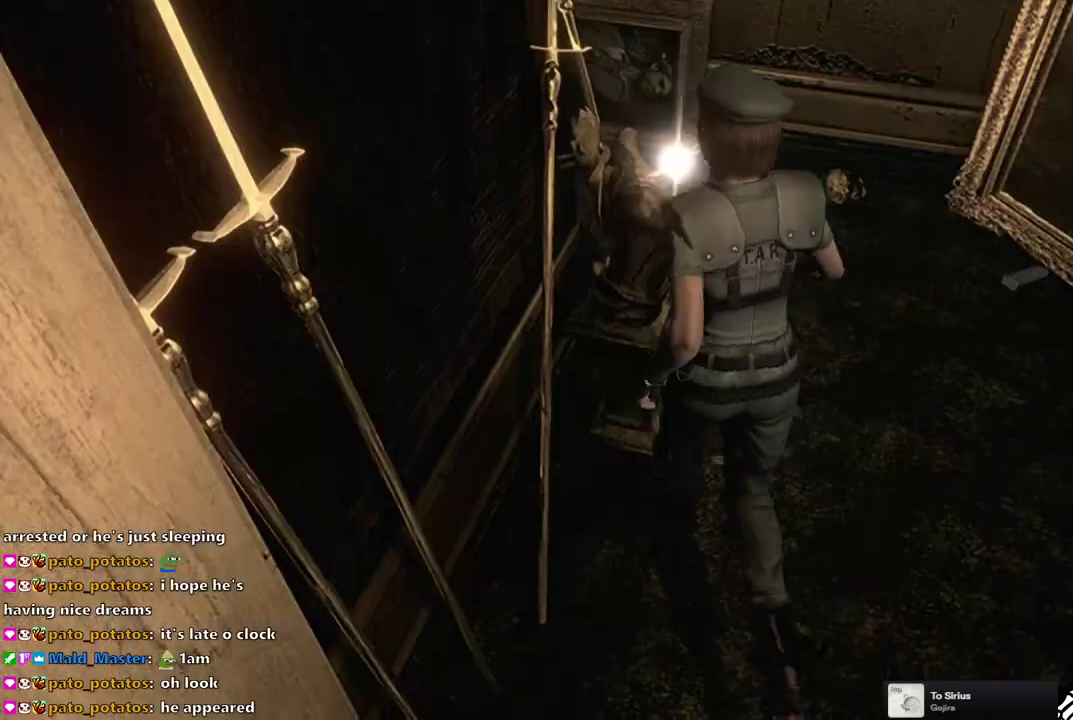
{"buttons": [], "left_stick": "center", "right_stick": "center", "events": [[83, "CROSS", "down"], [167, "DPAD_LEFT", "up"], [217, "DPAD_UP", "up"], [250, "CROSS", "up"], [267, "SQUARE", "up"]]}